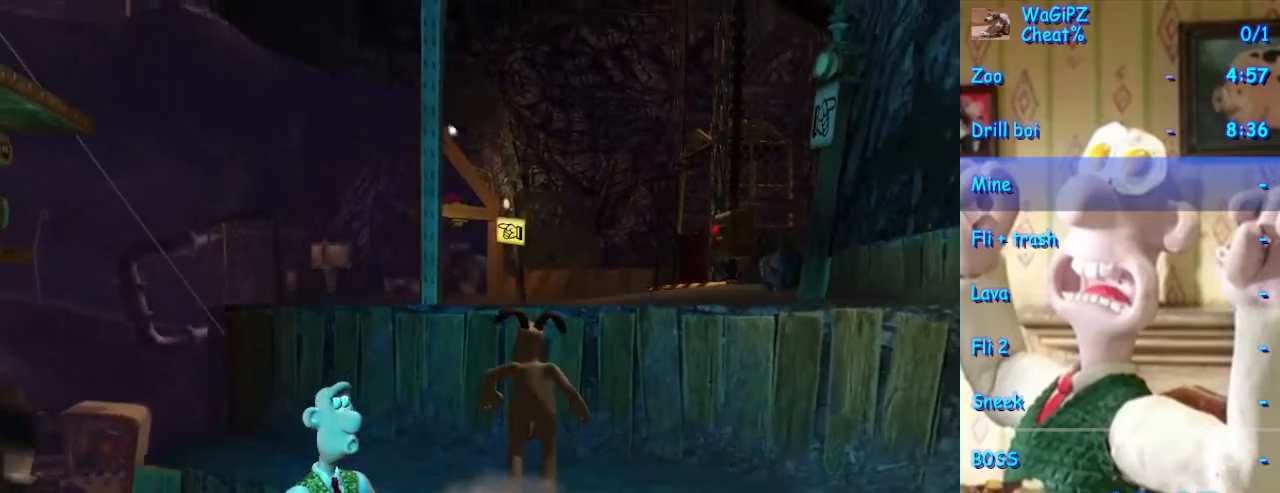
Gameplay with a controller (Xbox layout); each line is a JSON object with the inputs held at the frame after it (dt_ms = milliseconds from this image to that frame). "events" lists button and stick changes between this image and that frame as [ms after this image, input, new state], when the widget could be followed in between. Not read: L2 L3 R2 R3.
{"dt_ms": 500, "buttons": [], "left_stick": "up-right", "right_stick": "right", "events": [[150, "left_stick", "center"], [500, "left_stick", "up-right"]]}
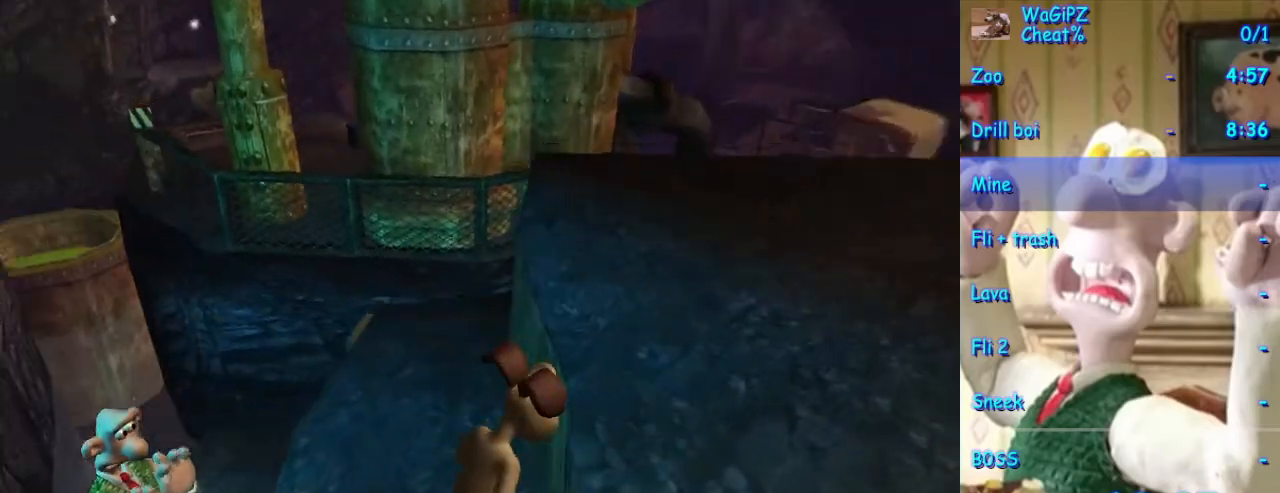
{"dt_ms": 500, "buttons": [], "left_stick": "left", "right_stick": "center", "events": [[33, "left_stick", "up"], [83, "left_stick", "up-left"], [133, "right_stick", "center"], [183, "left_stick", "center"], [400, "left_stick", "left"]]}
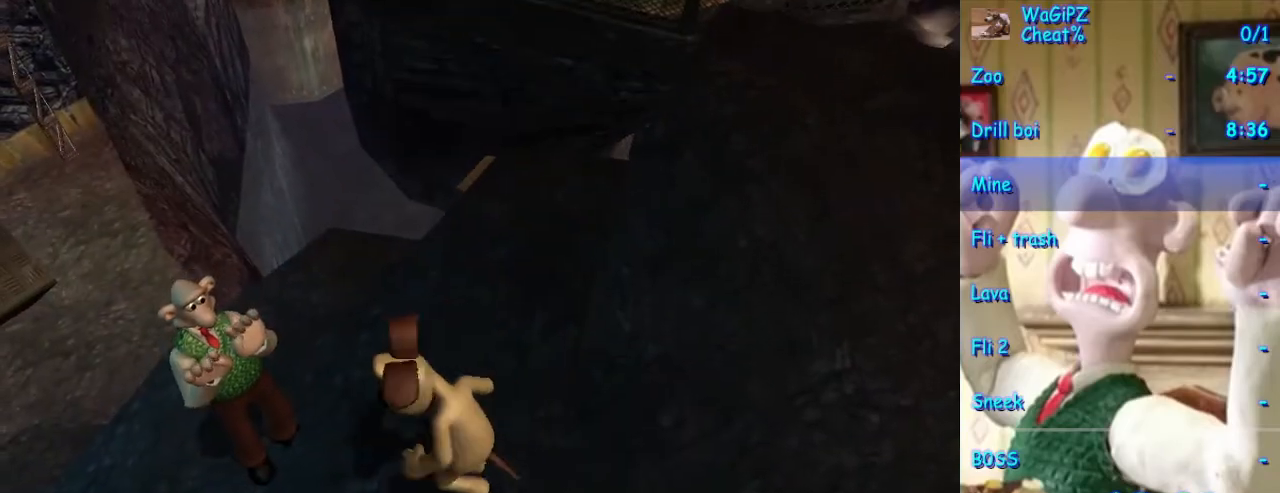
{"dt_ms": 500, "buttons": [], "left_stick": "up-left", "right_stick": "center", "events": [[167, "left_stick", "center"], [317, "left_stick", "up-left"], [400, "X", "down"], [500, "X", "up"]]}
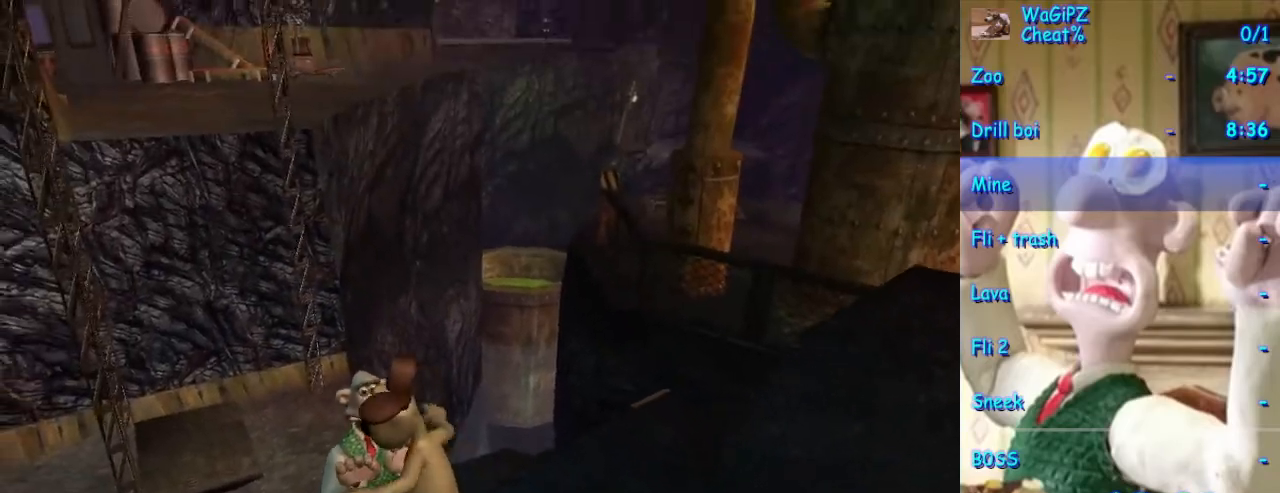
{"dt_ms": 500, "buttons": [], "left_stick": "center", "right_stick": "up-left", "events": [[183, "left_stick", "center"], [417, "right_stick", "up"], [467, "right_stick", "up-left"]]}
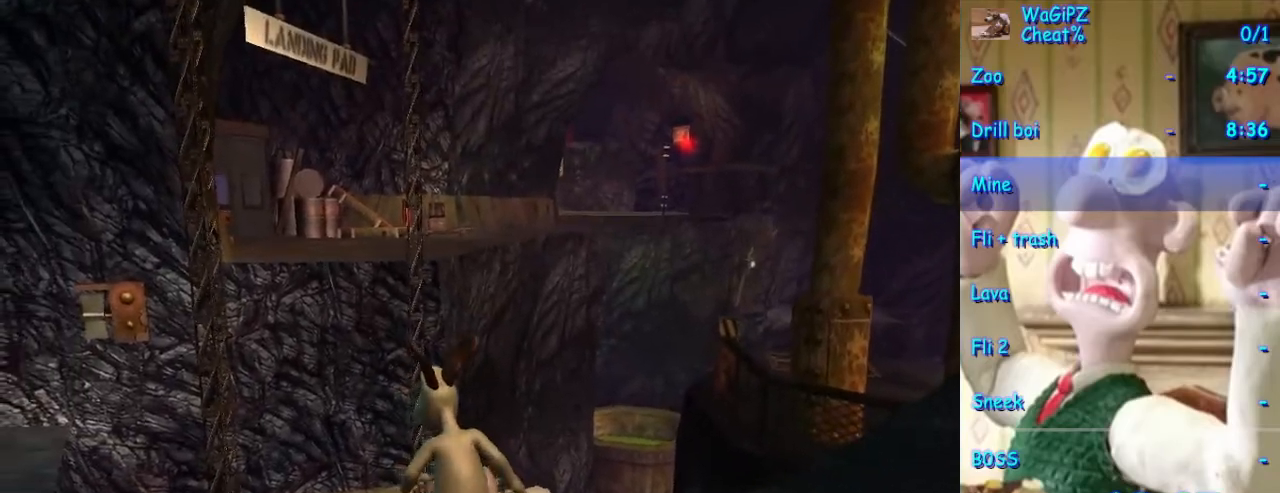
{"dt_ms": 500, "buttons": [], "left_stick": "center", "right_stick": "up-left", "events": []}
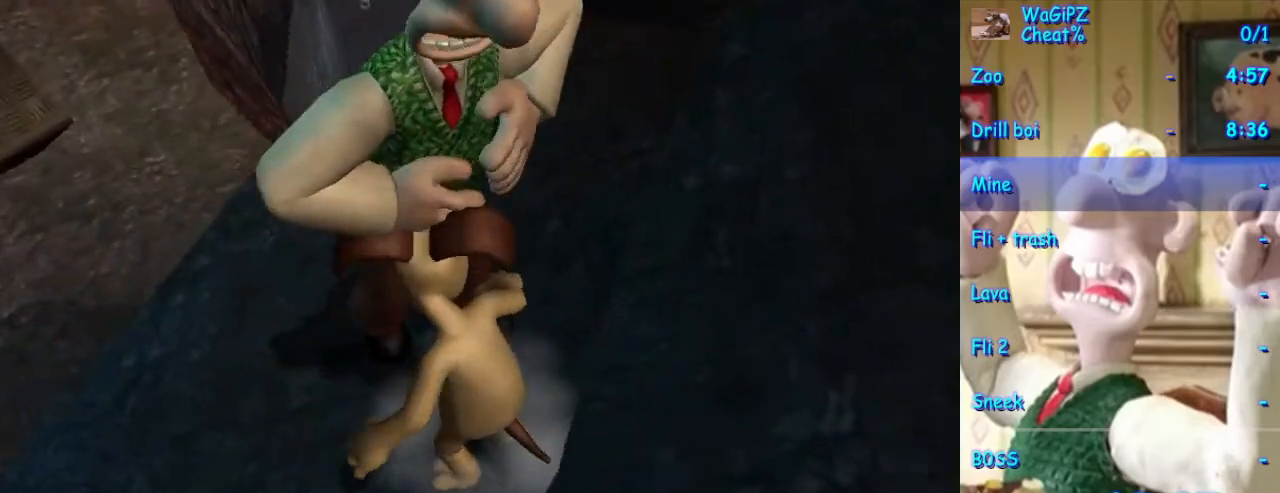
{"dt_ms": 500, "buttons": [], "left_stick": "down-left", "right_stick": "center", "events": [[67, "right_stick", "center"], [167, "X", "down"], [167, "left_stick", "up-left"], [317, "X", "up"], [400, "left_stick", "down-left"]]}
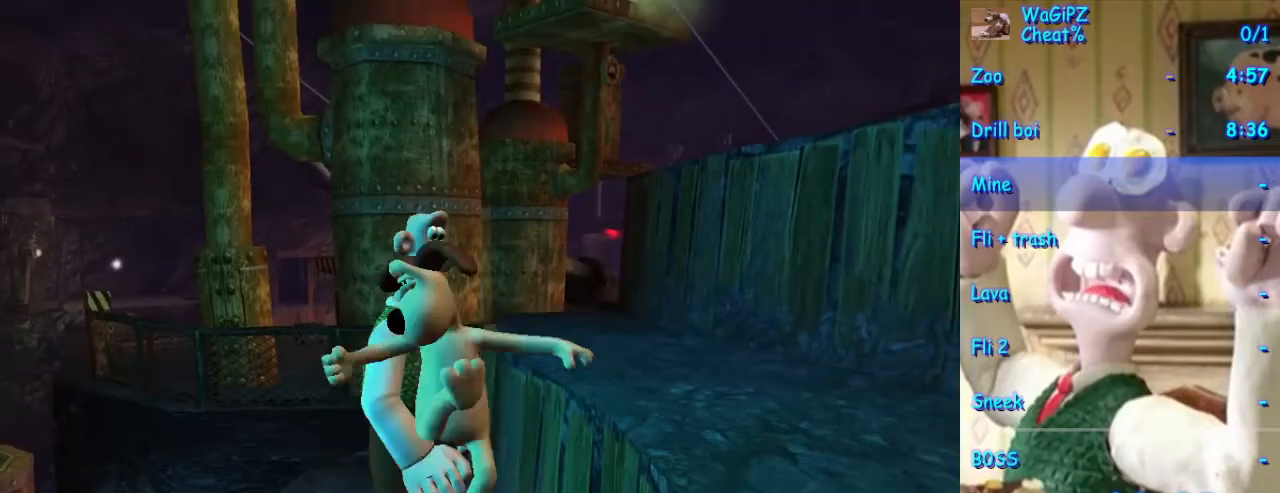
{"dt_ms": 500, "buttons": [], "left_stick": "right", "right_stick": "center", "events": [[217, "left_stick", "center"], [500, "left_stick", "right"]]}
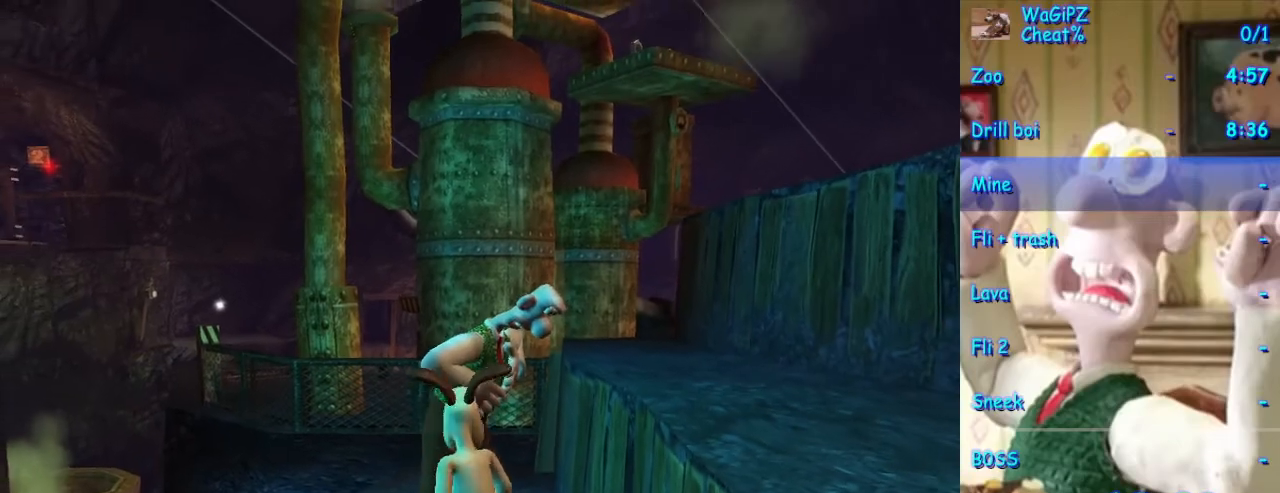
{"dt_ms": 500, "buttons": ["A"], "left_stick": "right", "right_stick": "center", "events": [[217, "left_stick", "up-right"], [333, "A", "down"], [483, "left_stick", "right"]]}
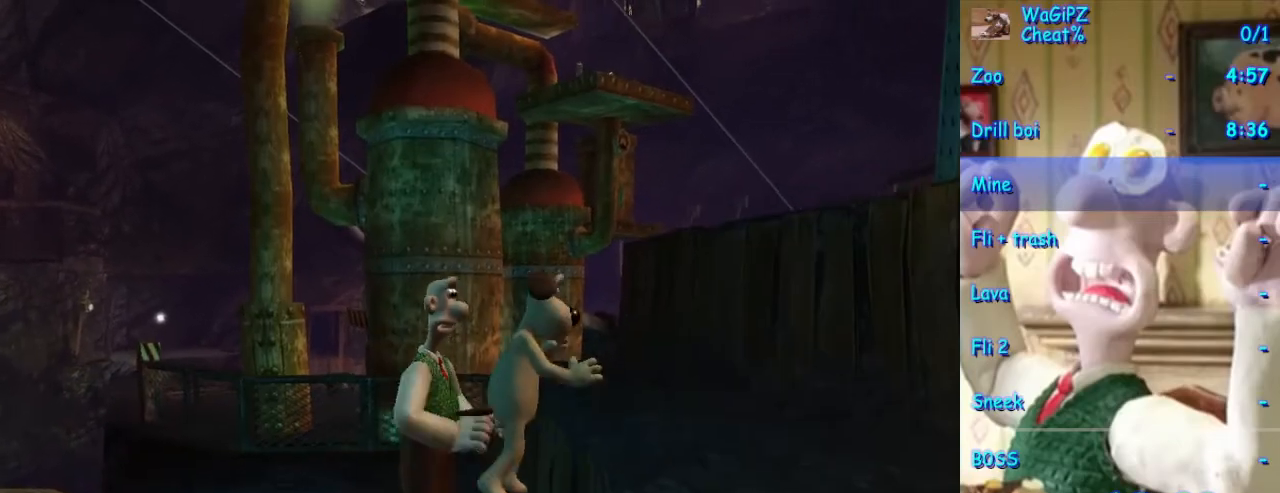
{"dt_ms": 500, "buttons": ["A"], "left_stick": "up-right", "right_stick": "center", "events": [[100, "A", "up"], [133, "left_stick", "up-right"], [300, "left_stick", "up"], [450, "left_stick", "up-right"], [483, "A", "down"]]}
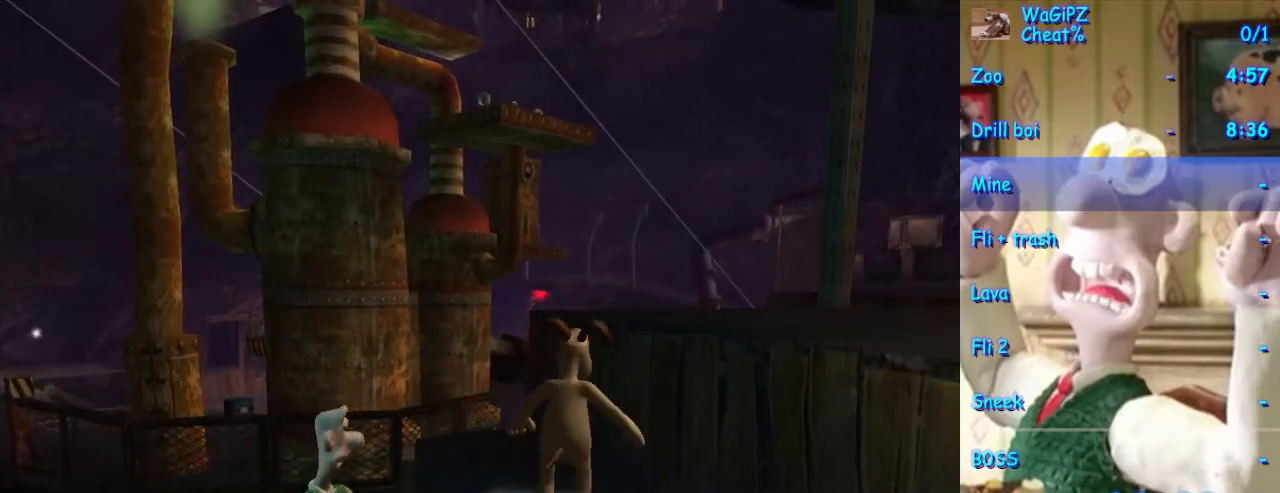
{"dt_ms": 500, "buttons": [], "left_stick": "down-left", "right_stick": "center", "events": [[183, "left_stick", "right"], [283, "A", "up"], [450, "left_stick", "down-left"]]}
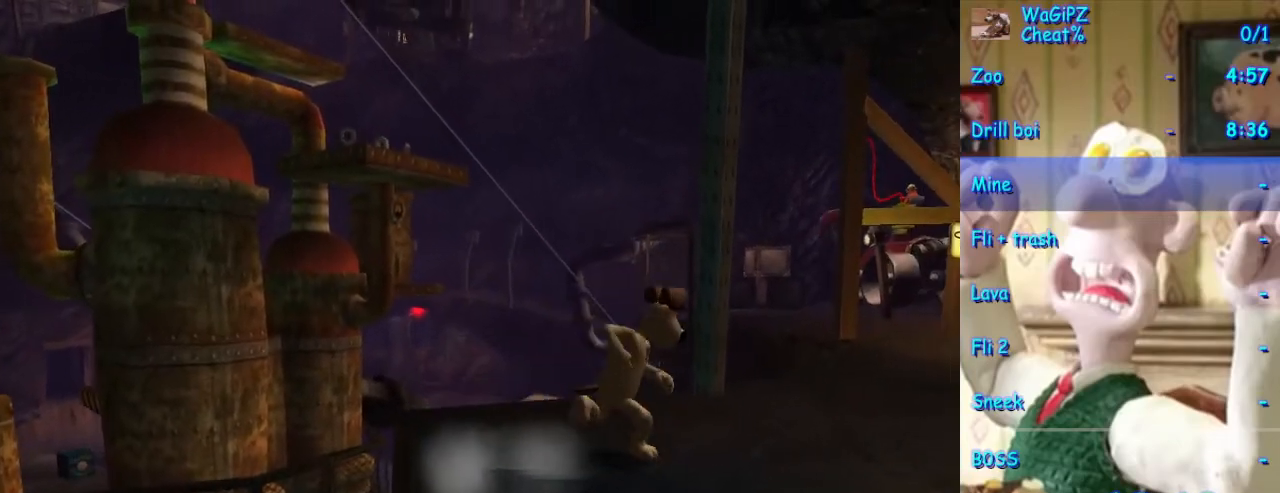
{"dt_ms": 500, "buttons": [], "left_stick": "center", "right_stick": "center", "events": [[150, "Y", "down"], [150, "left_stick", "center"], [217, "Y", "up"], [367, "Y", "down"], [450, "Y", "up"]]}
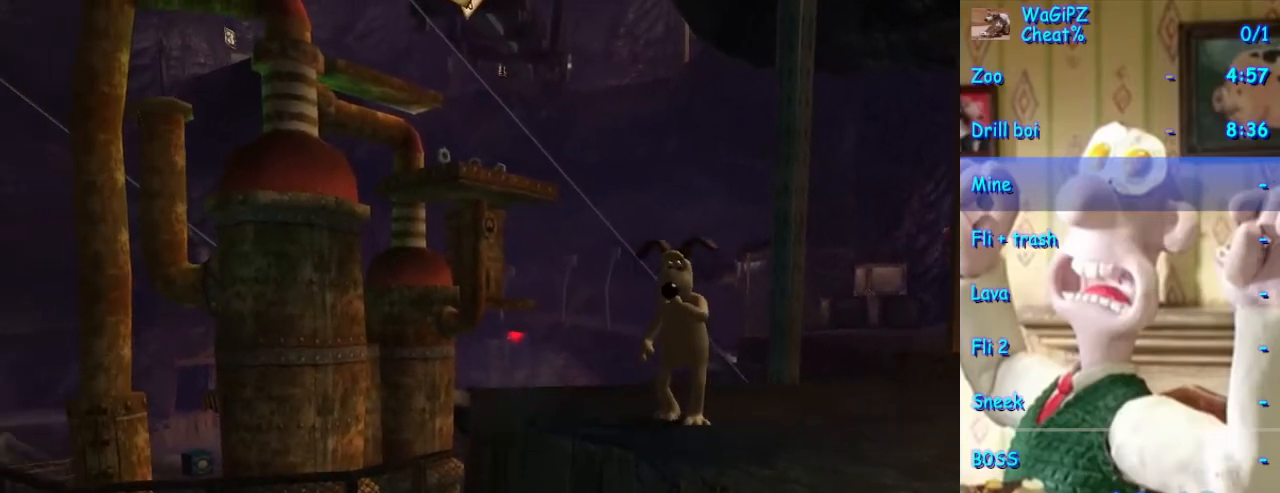
{"dt_ms": 500, "buttons": [], "left_stick": "center", "right_stick": "center", "events": []}
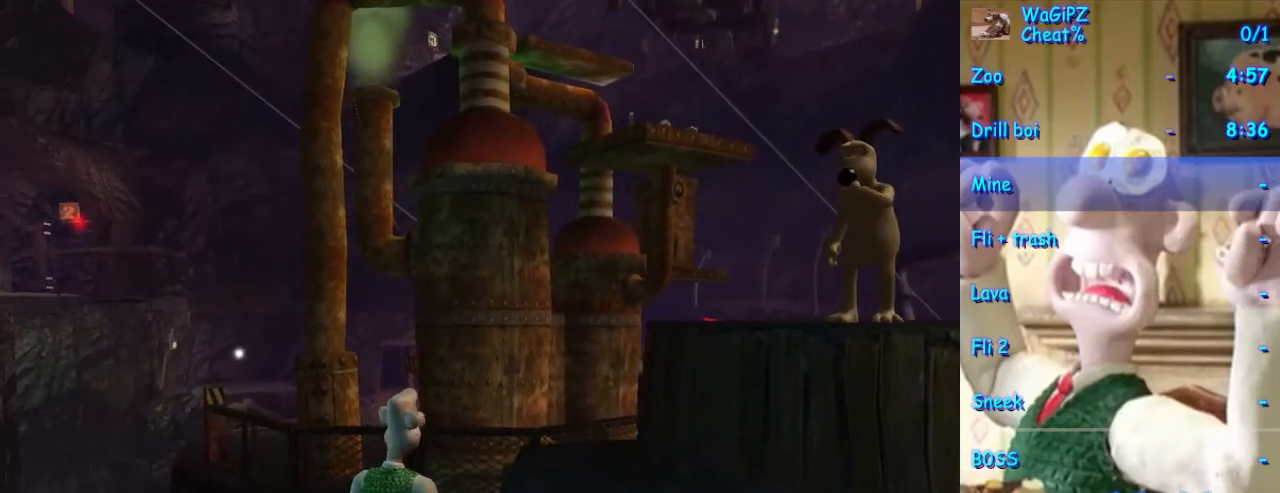
{"dt_ms": 500, "buttons": [], "left_stick": "center", "right_stick": "center", "events": []}
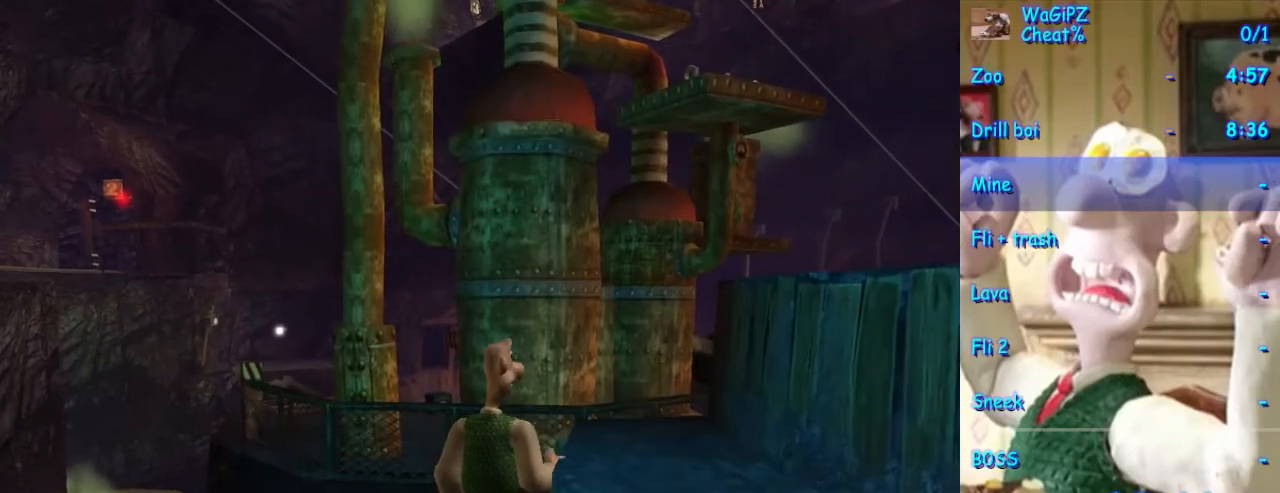
{"dt_ms": 500, "buttons": [], "left_stick": "center", "right_stick": "center", "events": [[67, "left_stick", "left"], [250, "left_stick", "center"]]}
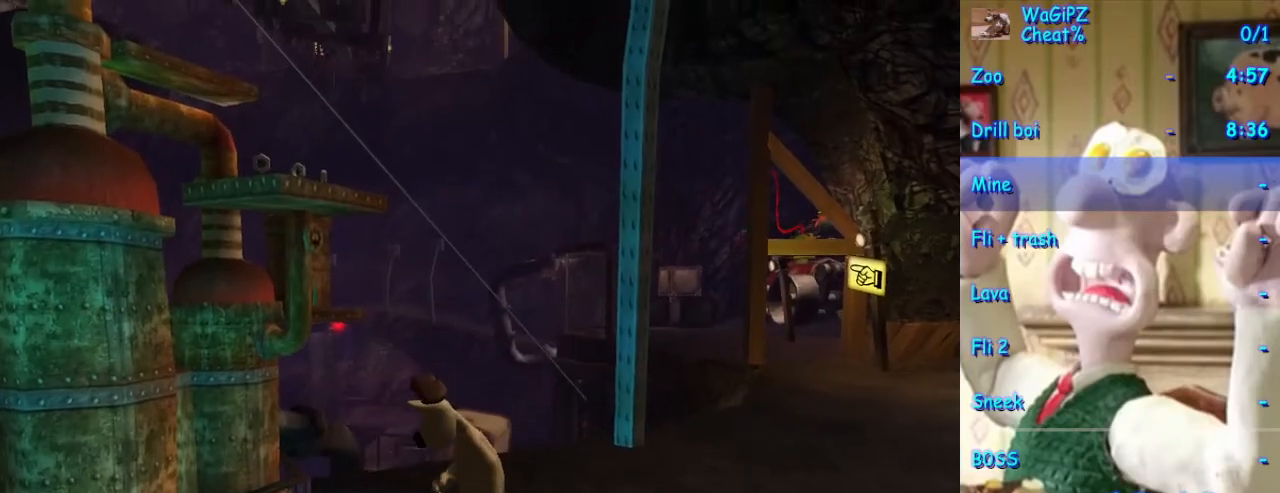
{"dt_ms": 1000, "buttons": [], "left_stick": "center", "right_stick": "center", "events": [[17, "left_stick", "left"], [17, "right_stick", "right"], [200, "left_stick", "center"], [517, "right_stick", "center"], [617, "right_stick", "up"], [700, "left_stick", "right"], [850, "left_stick", "center"], [1000, "right_stick", "center"]]}
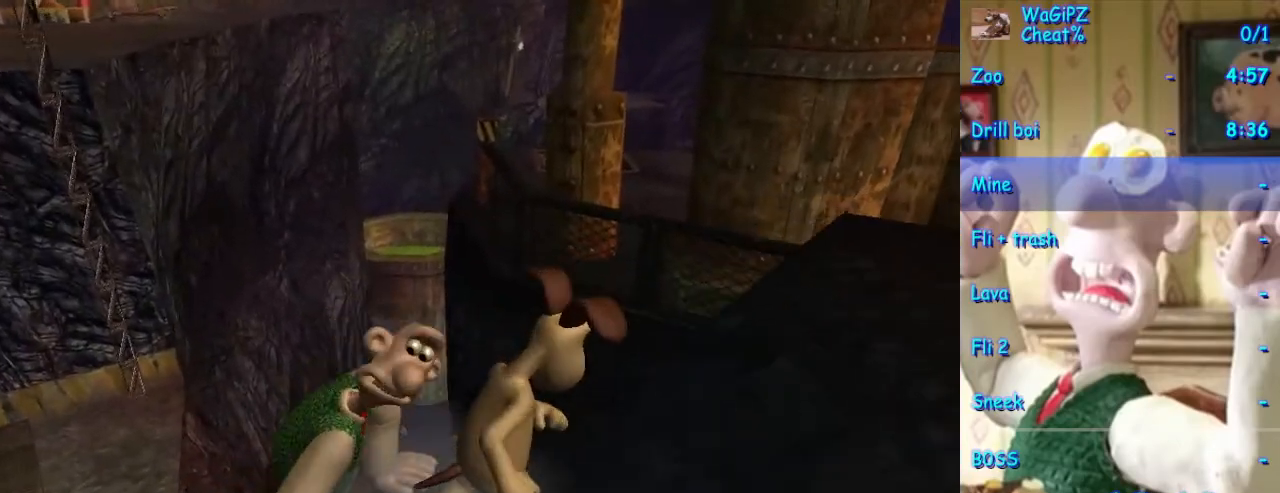
{"dt_ms": 500, "buttons": [], "left_stick": "center", "right_stick": "center", "events": [[67, "left_stick", "down"], [300, "left_stick", "down-right"], [400, "left_stick", "center"]]}
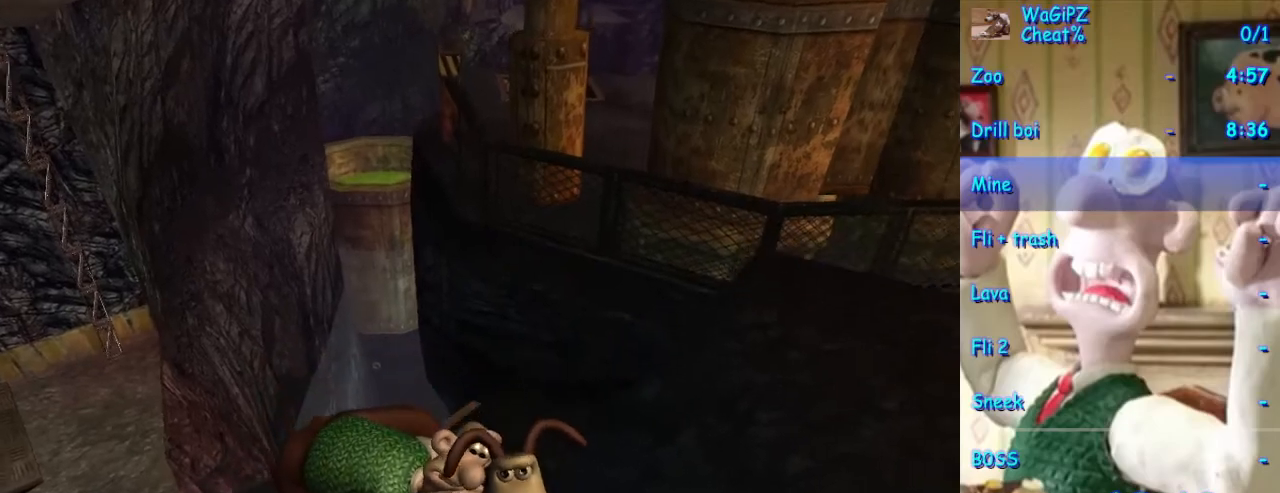
{"dt_ms": 500, "buttons": [], "left_stick": "center", "right_stick": "center", "events": []}
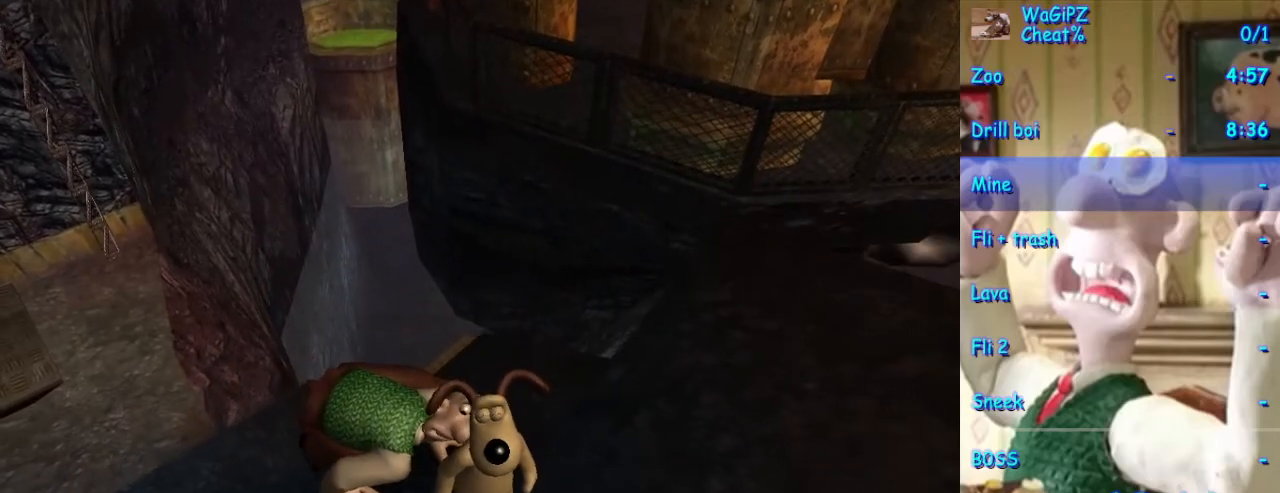
{"dt_ms": 500, "buttons": [], "left_stick": "center", "right_stick": "center", "events": []}
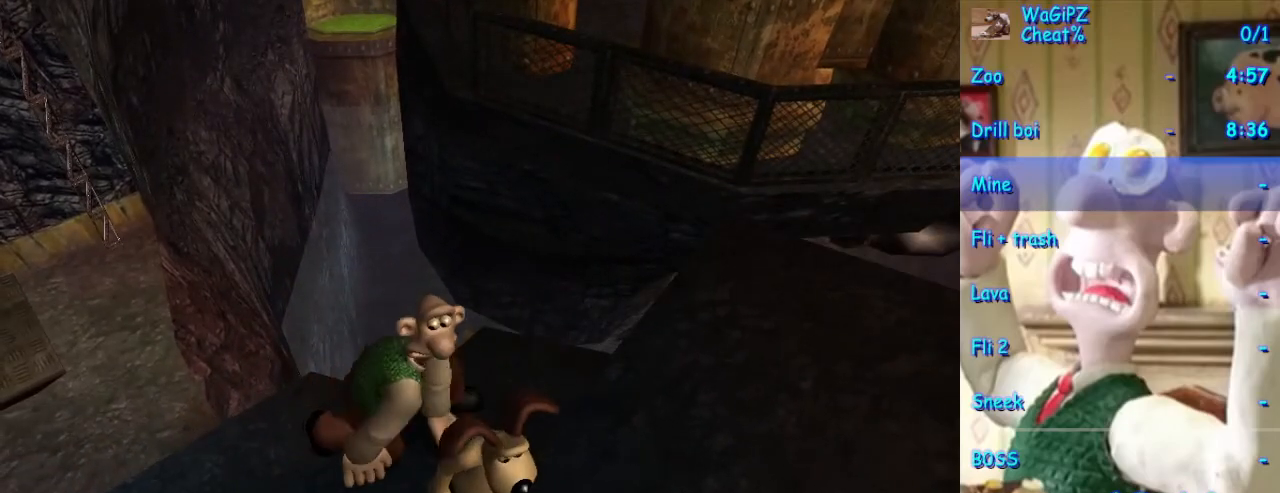
{"dt_ms": 1000, "buttons": [], "left_stick": "left", "right_stick": "center", "events": [[33, "left_stick", "right"], [133, "left_stick", "center"], [433, "left_stick", "up"], [667, "left_stick", "center"], [1000, "left_stick", "left"]]}
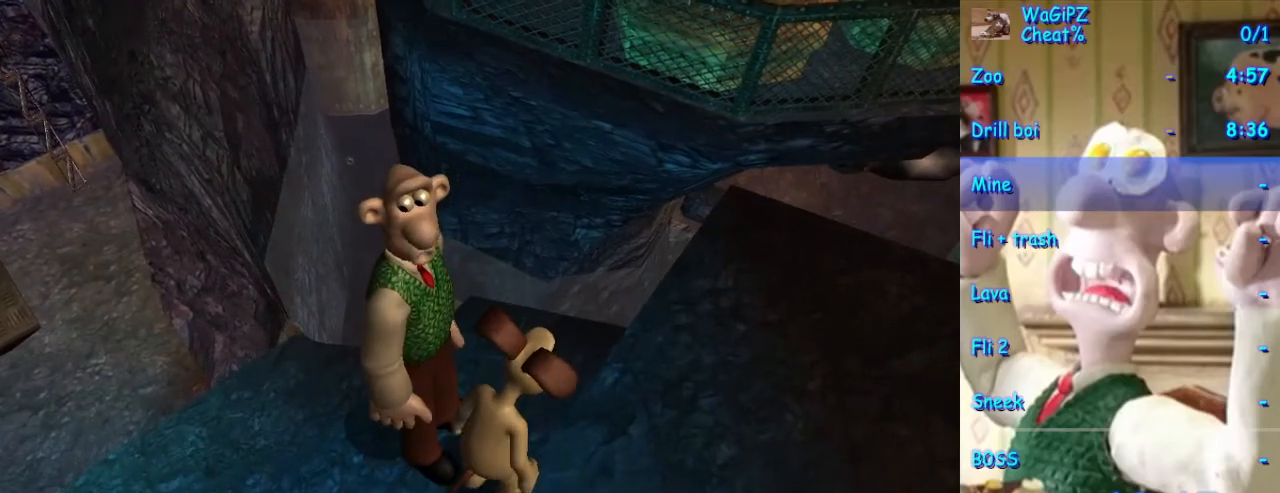
{"dt_ms": 500, "buttons": [], "left_stick": "center", "right_stick": "center", "events": [[50, "X", "down"], [150, "X", "up"], [200, "left_stick", "up-left"], [400, "left_stick", "center"]]}
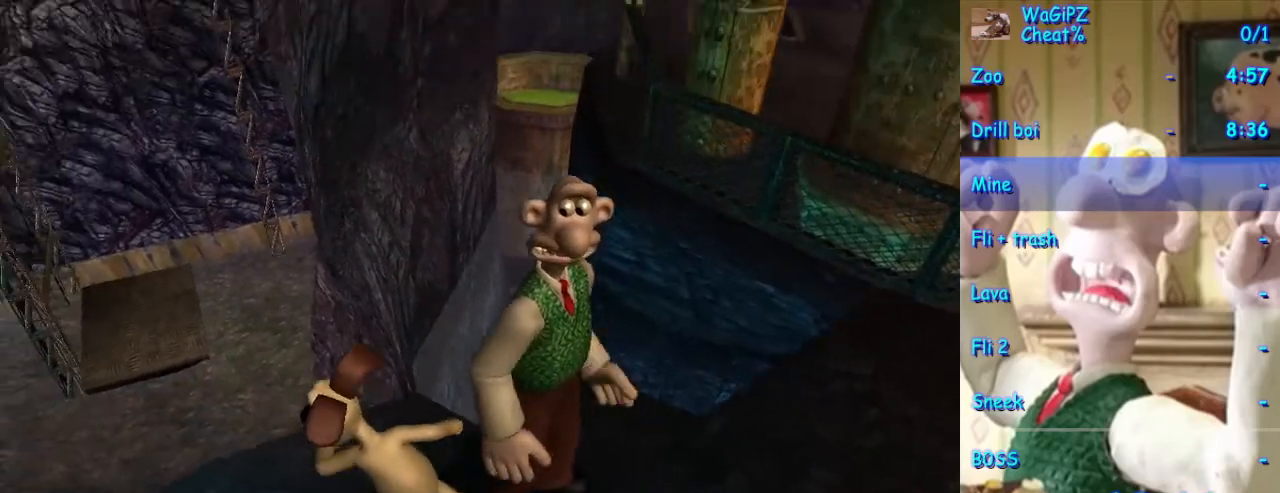
{"dt_ms": 500, "buttons": [], "left_stick": "down-right", "right_stick": "center", "events": [[83, "left_stick", "down"], [283, "A", "down"], [350, "left_stick", "down-right"], [483, "A", "up"]]}
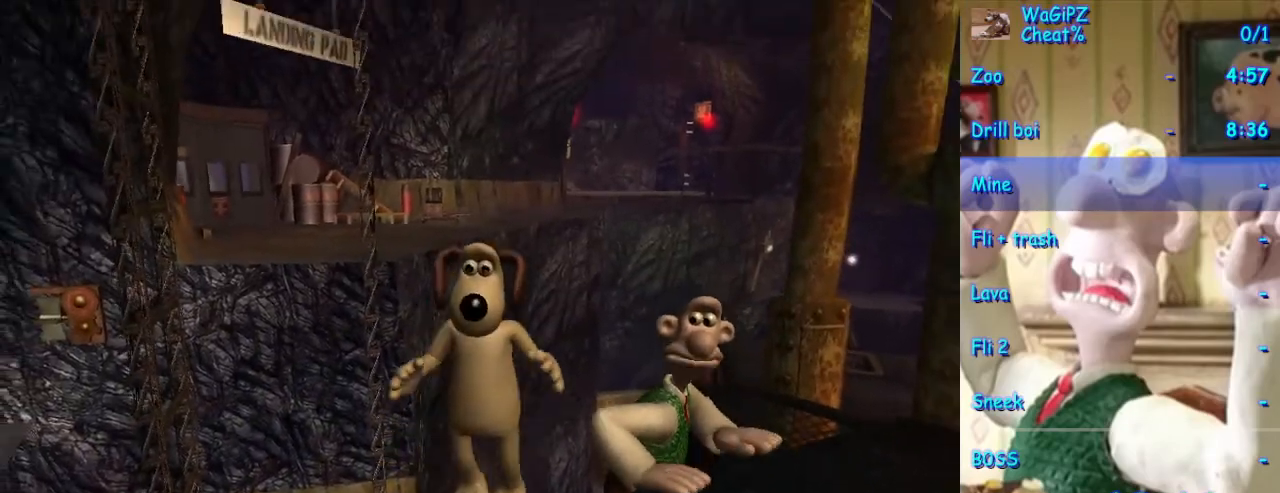
{"dt_ms": 500, "buttons": [], "left_stick": "center", "right_stick": "center", "events": [[467, "left_stick", "center"]]}
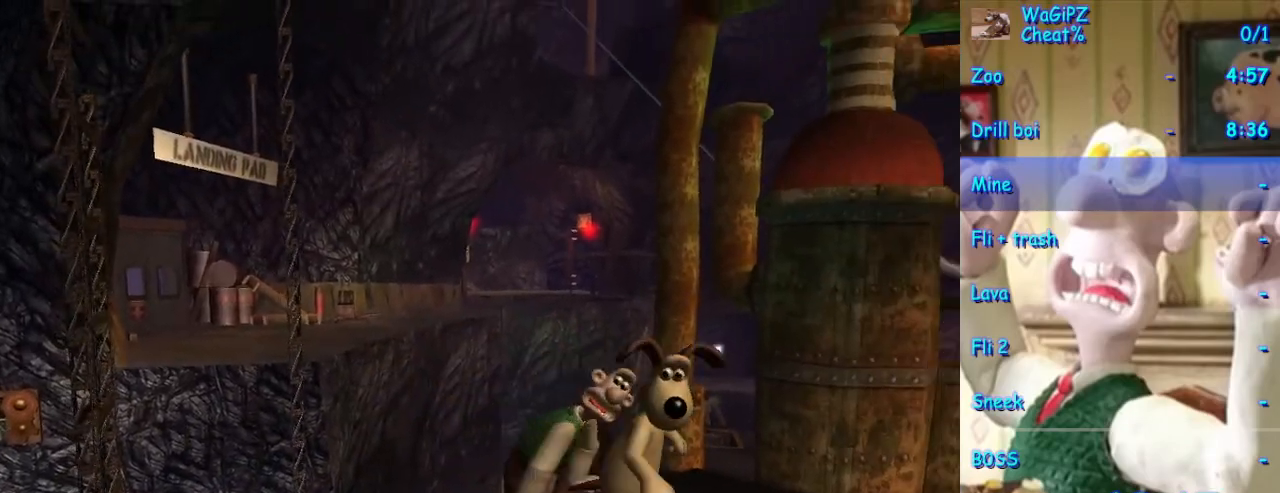
{"dt_ms": 500, "buttons": [], "left_stick": "center", "right_stick": "center", "events": [[100, "right_stick", "right"], [133, "left_stick", "right"], [233, "right_stick", "center"], [317, "left_stick", "up"], [417, "left_stick", "center"]]}
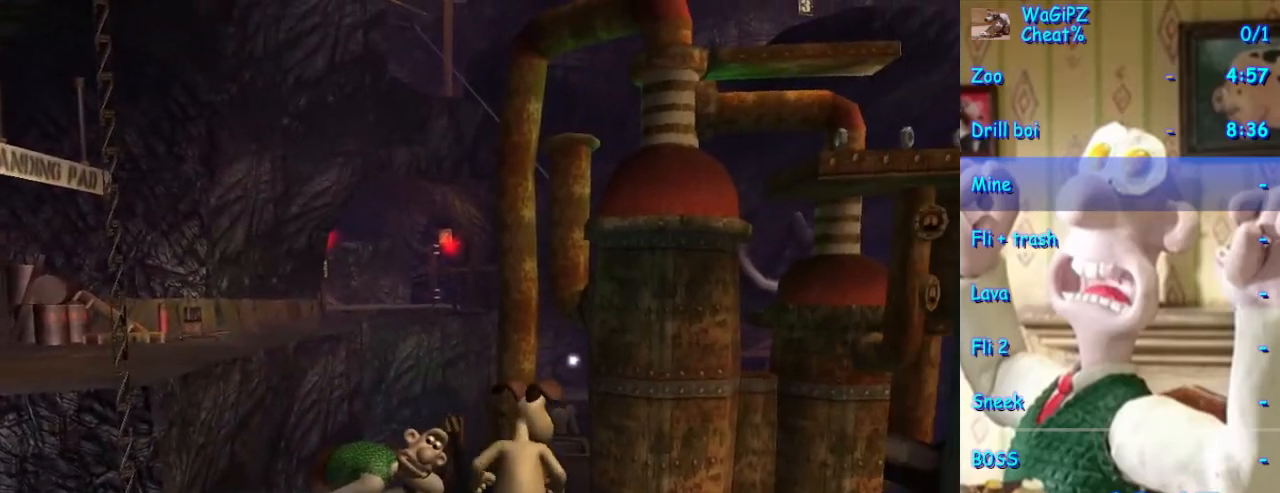
{"dt_ms": 500, "buttons": [], "left_stick": "center", "right_stick": "right", "events": [[283, "right_stick", "right"]]}
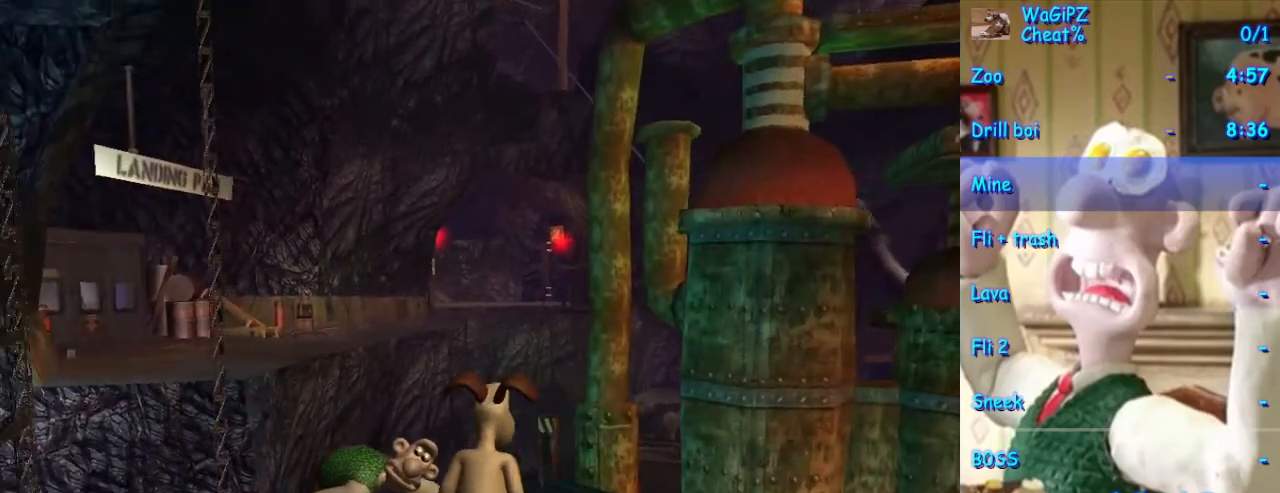
{"dt_ms": 500, "buttons": [], "left_stick": "center", "right_stick": "center", "events": [[117, "right_stick", "center"]]}
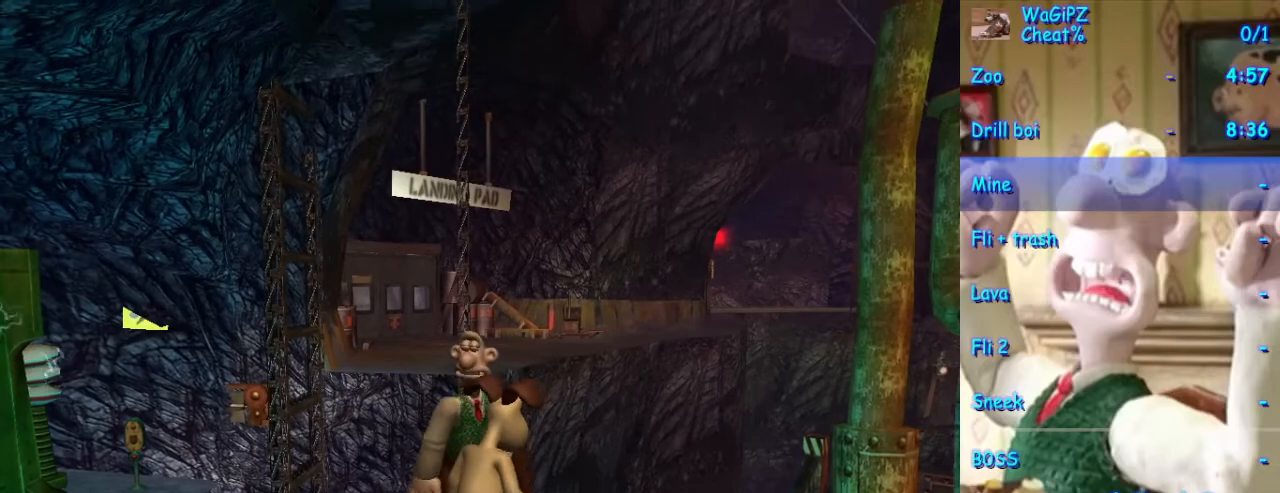
{"dt_ms": 500, "buttons": [], "left_stick": "center", "right_stick": "center", "events": [[233, "left_stick", "right"], [433, "left_stick", "center"]]}
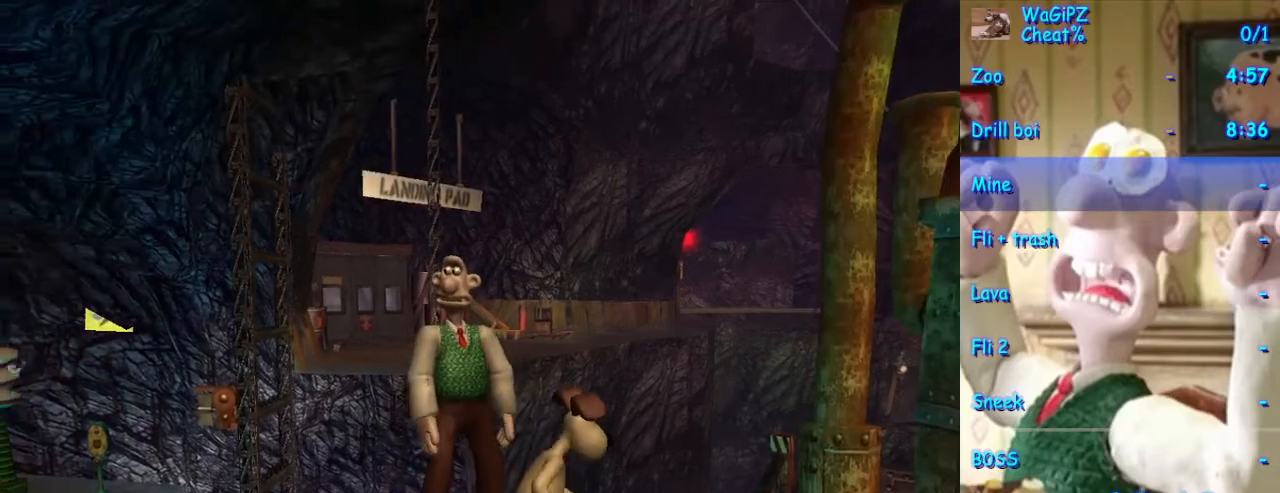
{"dt_ms": 500, "buttons": [], "left_stick": "up-left", "right_stick": "center", "events": [[117, "left_stick", "up"], [217, "left_stick", "center"], [467, "left_stick", "up-left"]]}
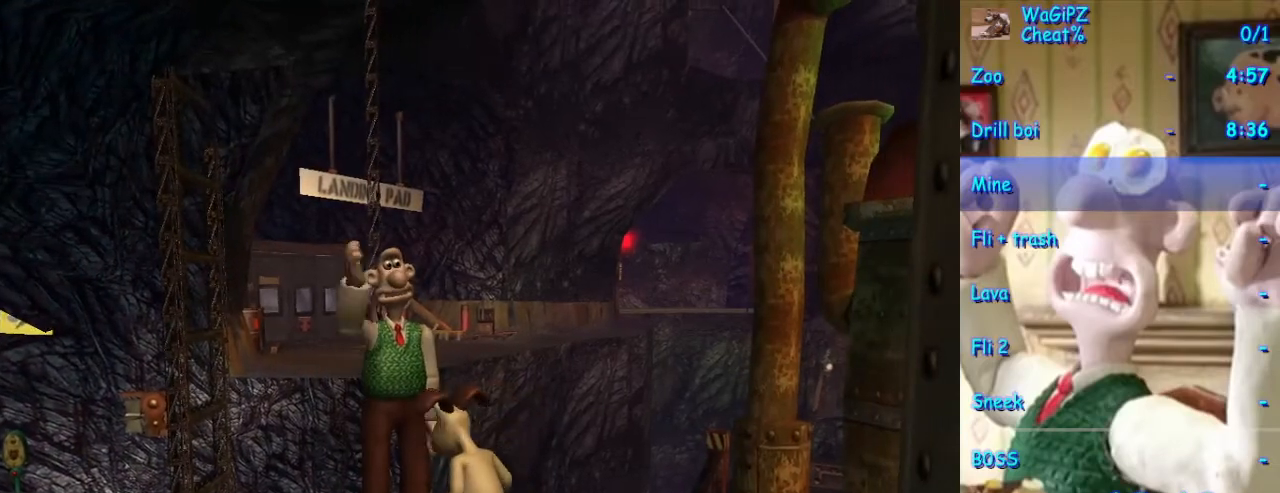
{"dt_ms": 500, "buttons": [], "left_stick": "center", "right_stick": "center", "events": [[83, "X", "down"], [83, "left_stick", "up"], [183, "X", "up"], [367, "left_stick", "center"]]}
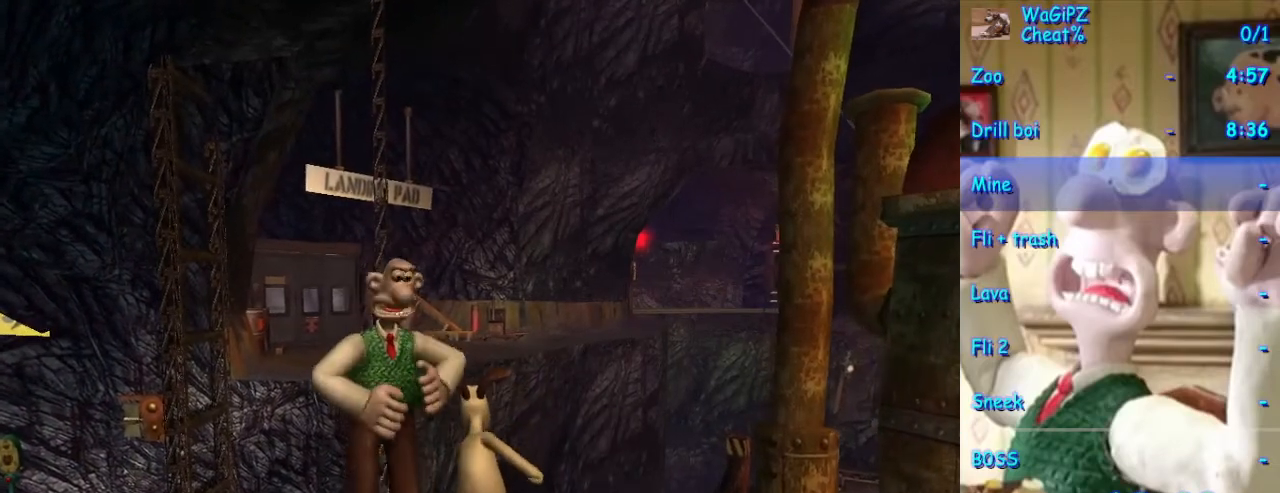
{"dt_ms": 500, "buttons": [], "left_stick": "down", "right_stick": "center", "events": [[217, "left_stick", "down"]]}